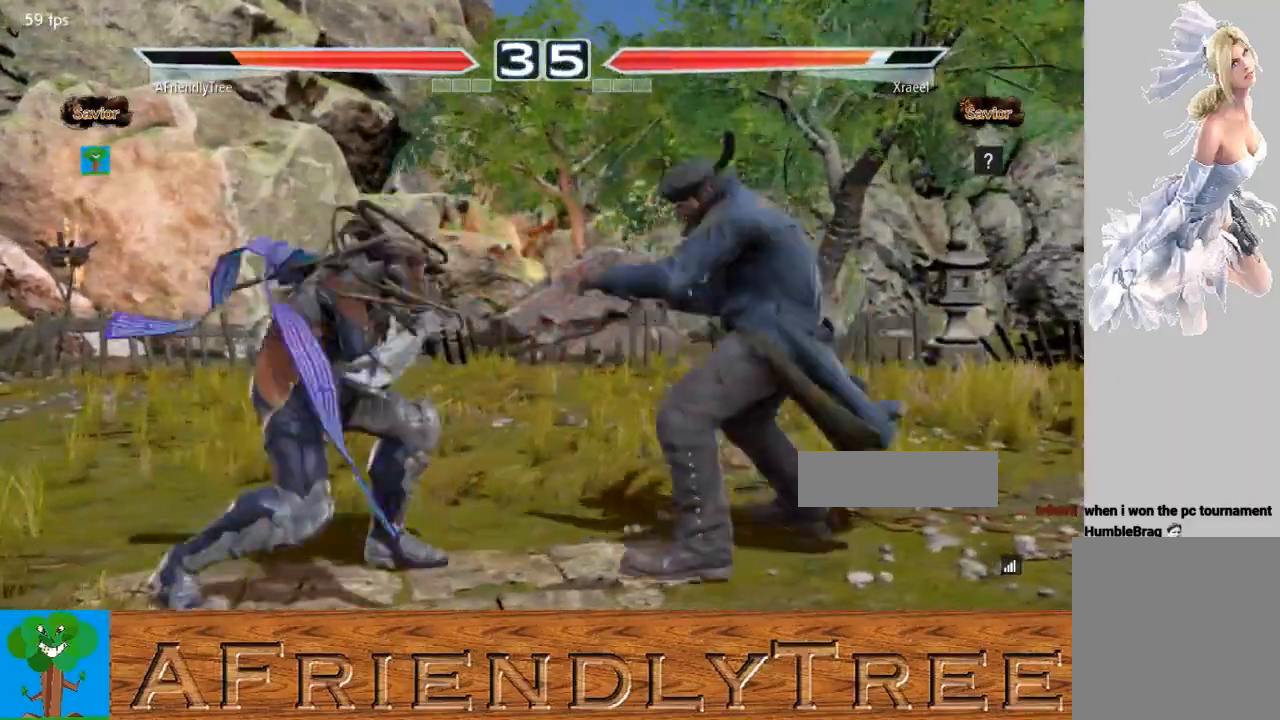
Gameplay with a controller (arcade stick); each line is a JSON object with the inputs held at the frame after it. "events" lists button and stick changes between this image and that frame as [ms after this image, input, new state], when the widget could be followed in between. Not read: L3 R3.
{"buttons": ["CROSS"], "left_stick": "center", "events": [[33, "CIRCLE", "down"], [33, "CROSS", "down"], [100, "CIRCLE", "up"], [100, "CROSS", "up"], [133, "left_stick", "center"], [300, "CROSS", "down"], [367, "CROSS", "up"], [433, "CROSS", "down"]]}
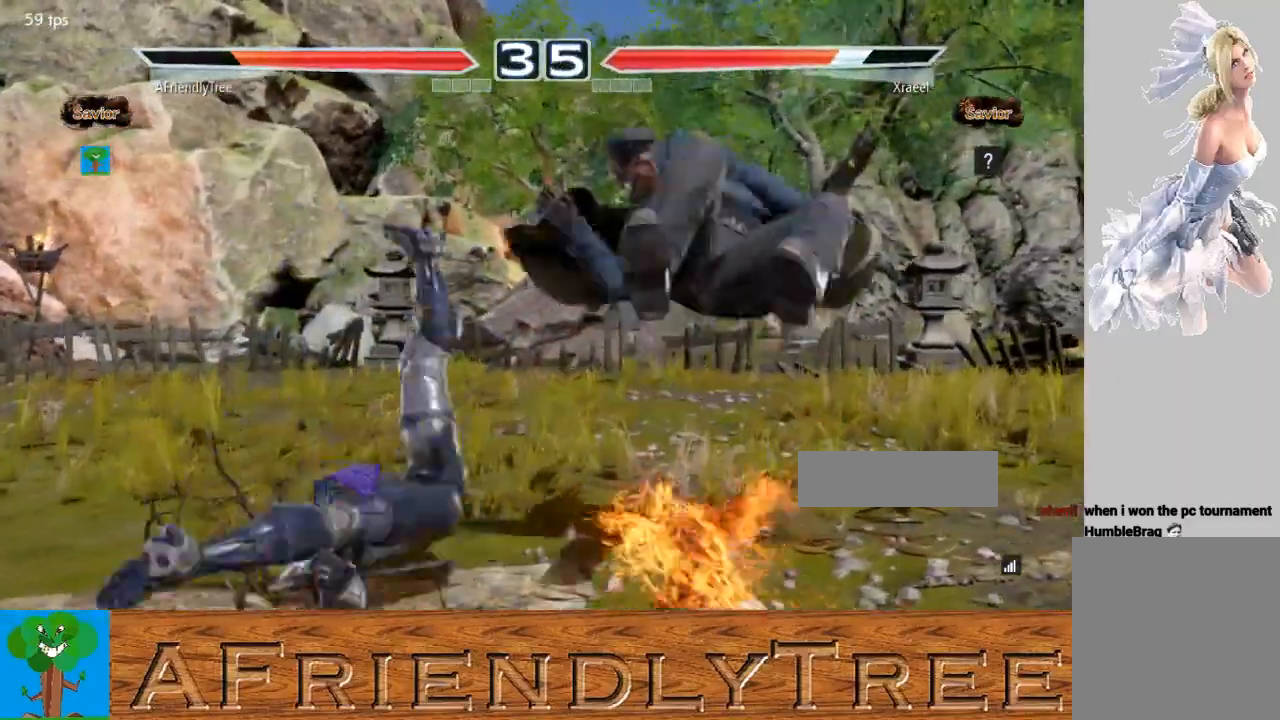
{"buttons": [], "left_stick": "center", "events": [[33, "CROSS", "up"]]}
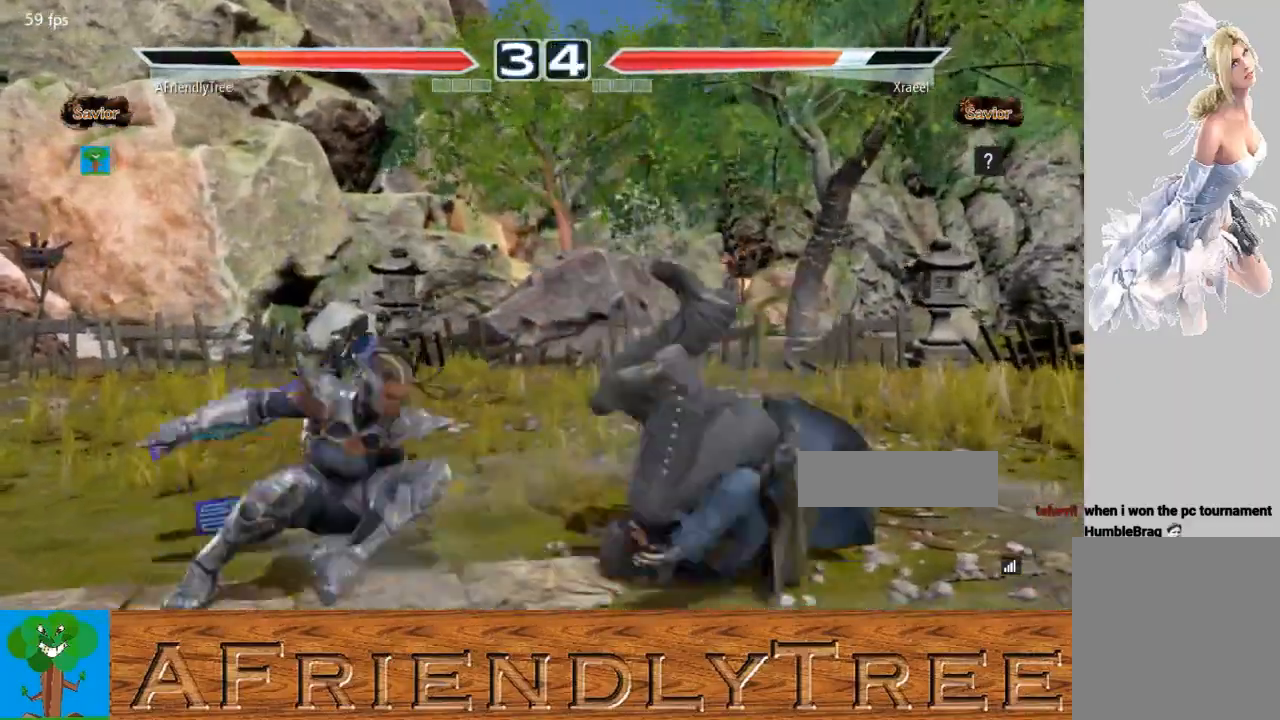
{"buttons": ["CIRCLE"], "left_stick": "right", "events": [[133, "left_stick", "right"], [200, "left_stick", "center"], [267, "left_stick", "right"], [300, "CIRCLE", "down"]]}
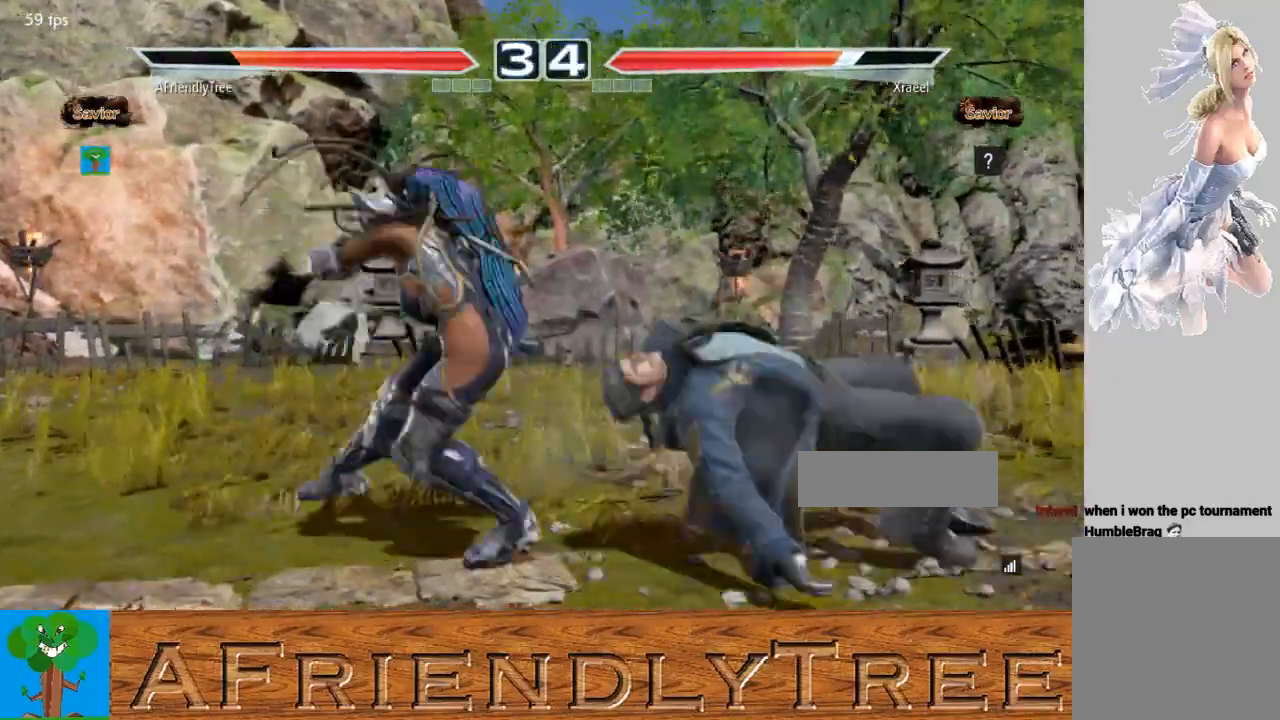
{"buttons": [], "left_stick": "center", "events": [[300, "left_stick", "center"], [500, "CIRCLE", "up"]]}
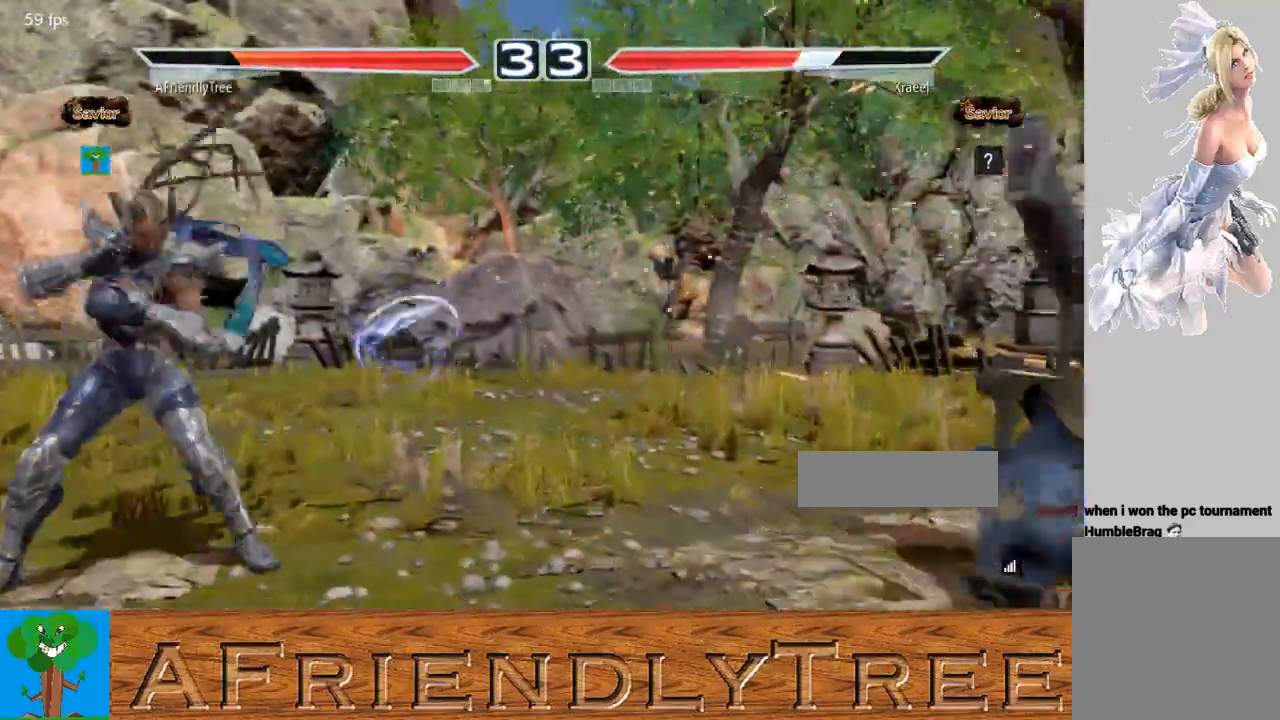
{"buttons": [], "left_stick": "right", "events": [[33, "left_stick", "right"], [100, "left_stick", "center"], [200, "left_stick", "right"], [267, "left_stick", "center"], [333, "left_stick", "right"]]}
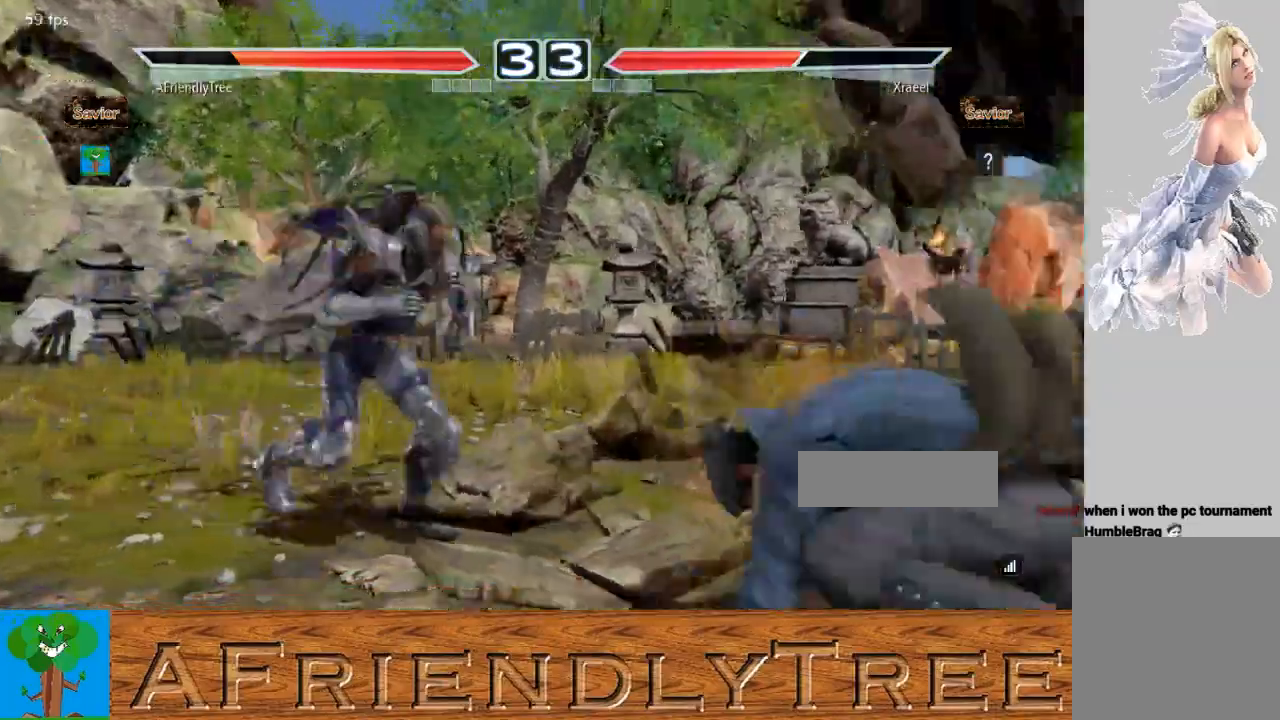
{"buttons": [], "left_stick": "center", "events": [[33, "left_stick", "center"], [100, "left_stick", "left"], [167, "left_stick", "center"], [233, "left_stick", "left"], [333, "left_stick", "center"], [400, "left_stick", "down"], [500, "left_stick", "center"]]}
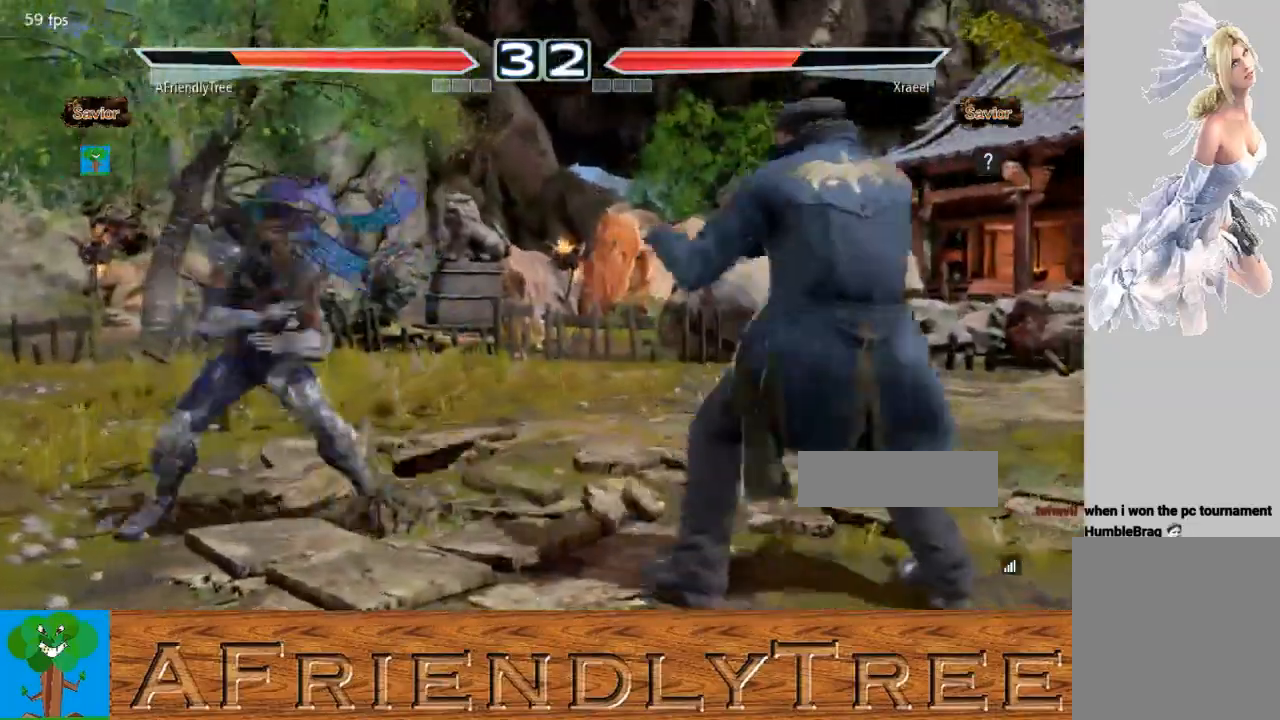
{"buttons": [], "left_stick": "center", "events": [[67, "left_stick", "left"], [133, "left_stick", "center"], [233, "left_stick", "left"], [333, "left_stick", "down"], [433, "left_stick", "center"]]}
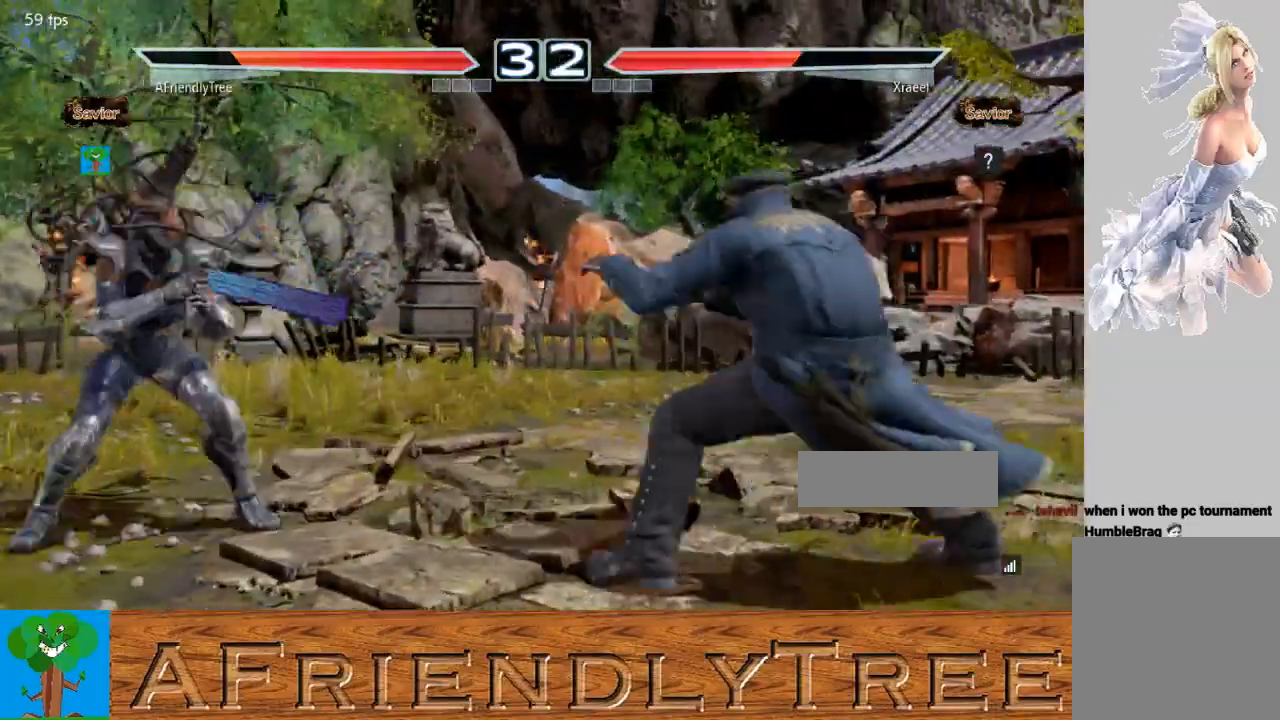
{"buttons": [], "left_stick": "down-left", "events": [[167, "left_stick", "left"], [400, "left_stick", "down-left"]]}
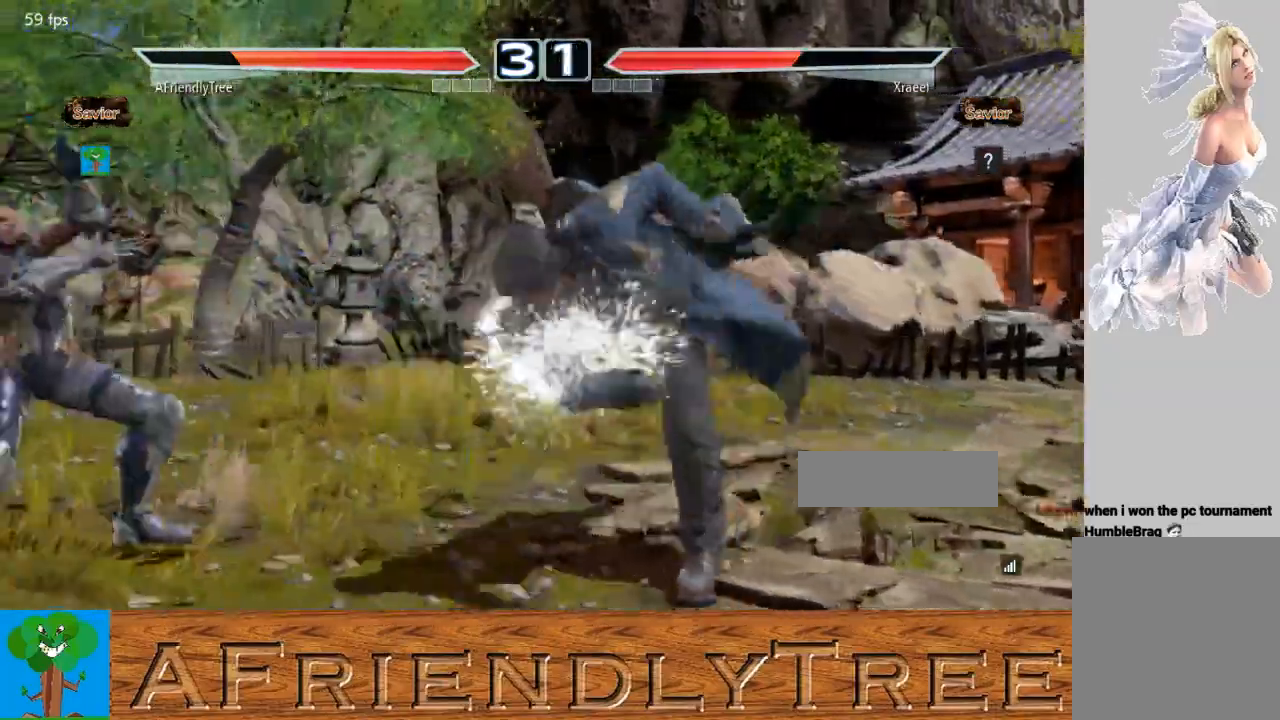
{"buttons": [], "left_stick": "center", "events": [[100, "CIRCLE", "down"], [100, "left_stick", "center"], [233, "CIRCLE", "up"]]}
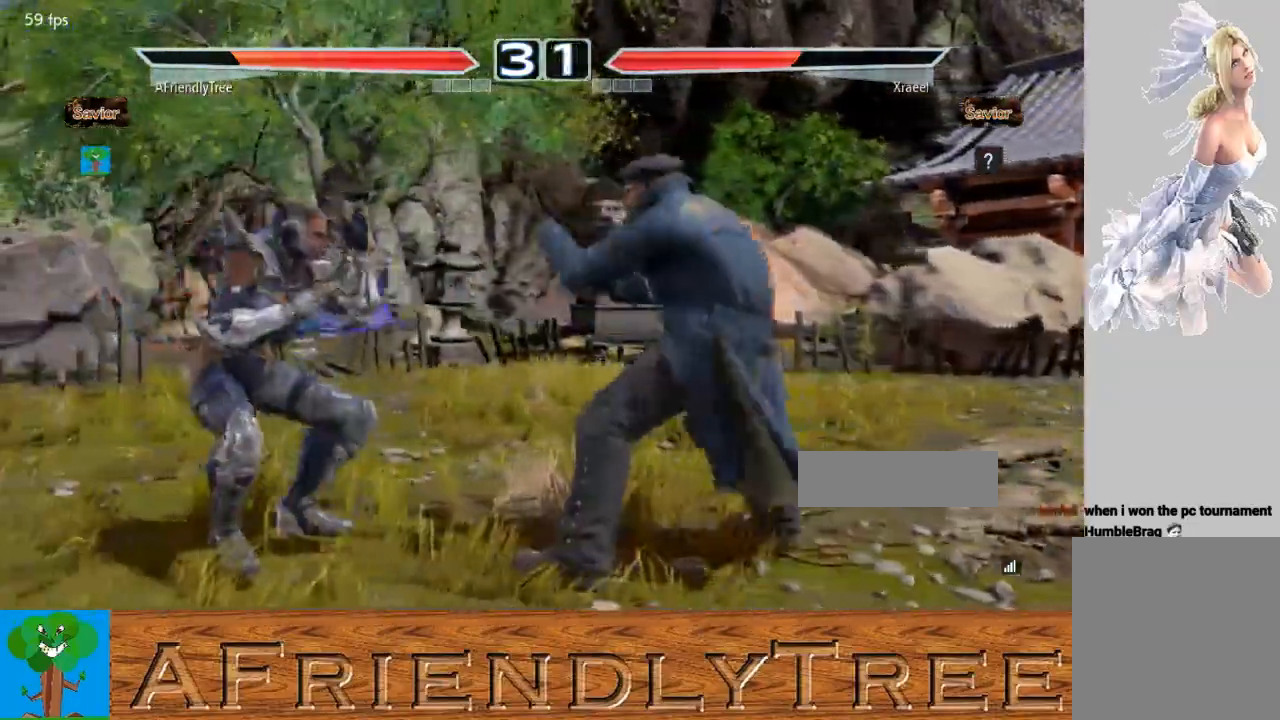
{"buttons": [], "left_stick": "left", "events": [[67, "left_stick", "left"], [133, "left_stick", "center"], [233, "left_stick", "left"]]}
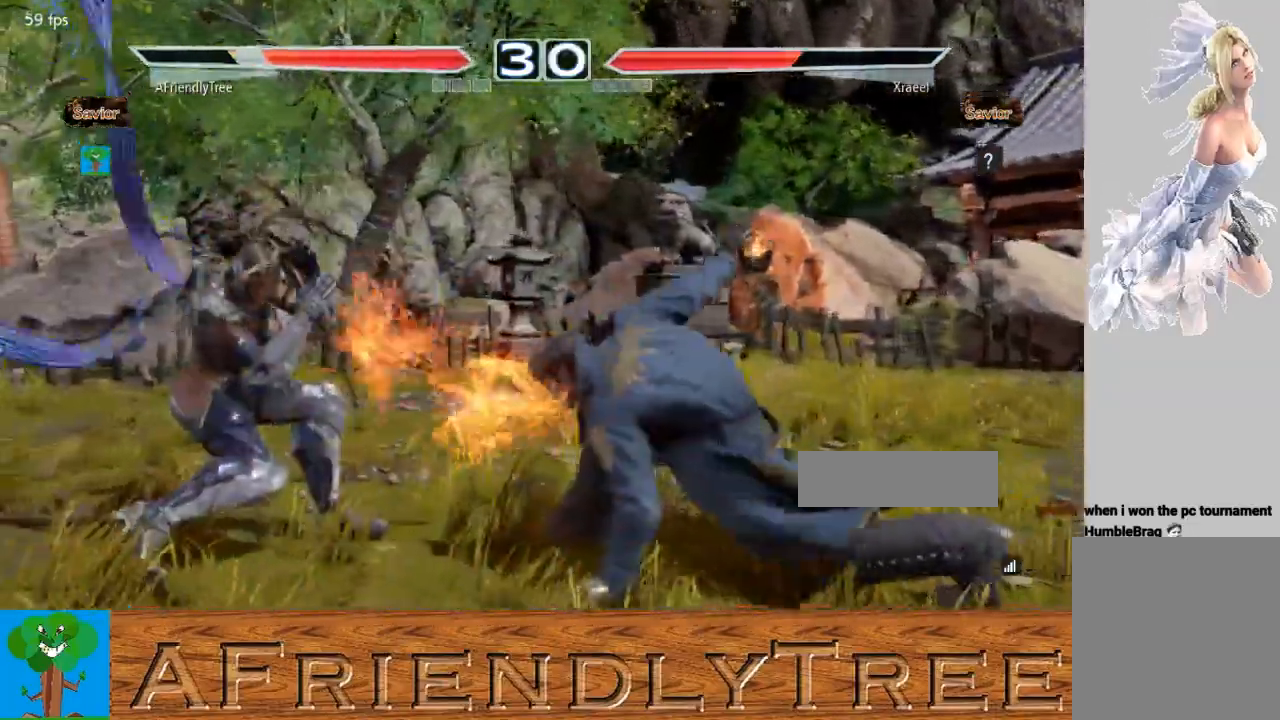
{"buttons": [], "left_stick": "up", "events": [[100, "left_stick", "center"], [500, "left_stick", "up"]]}
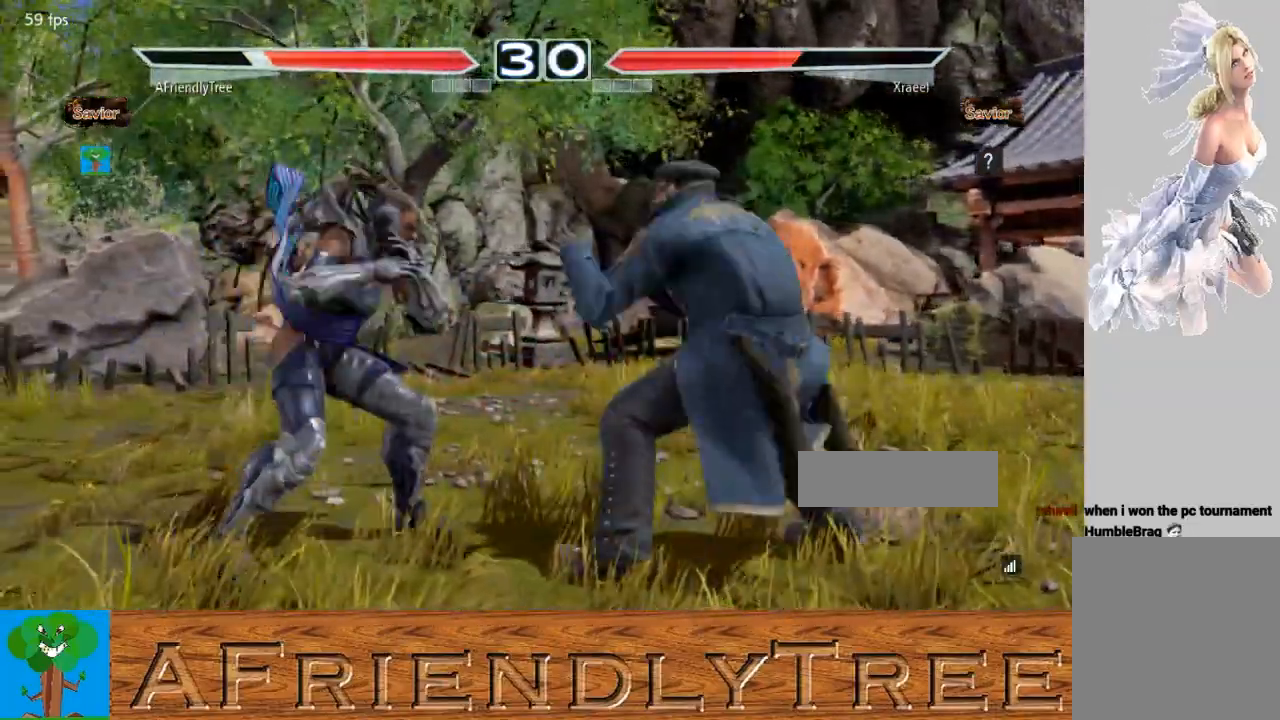
{"buttons": [], "left_stick": "left", "events": [[267, "left_stick", "center"], [333, "left_stick", "left"]]}
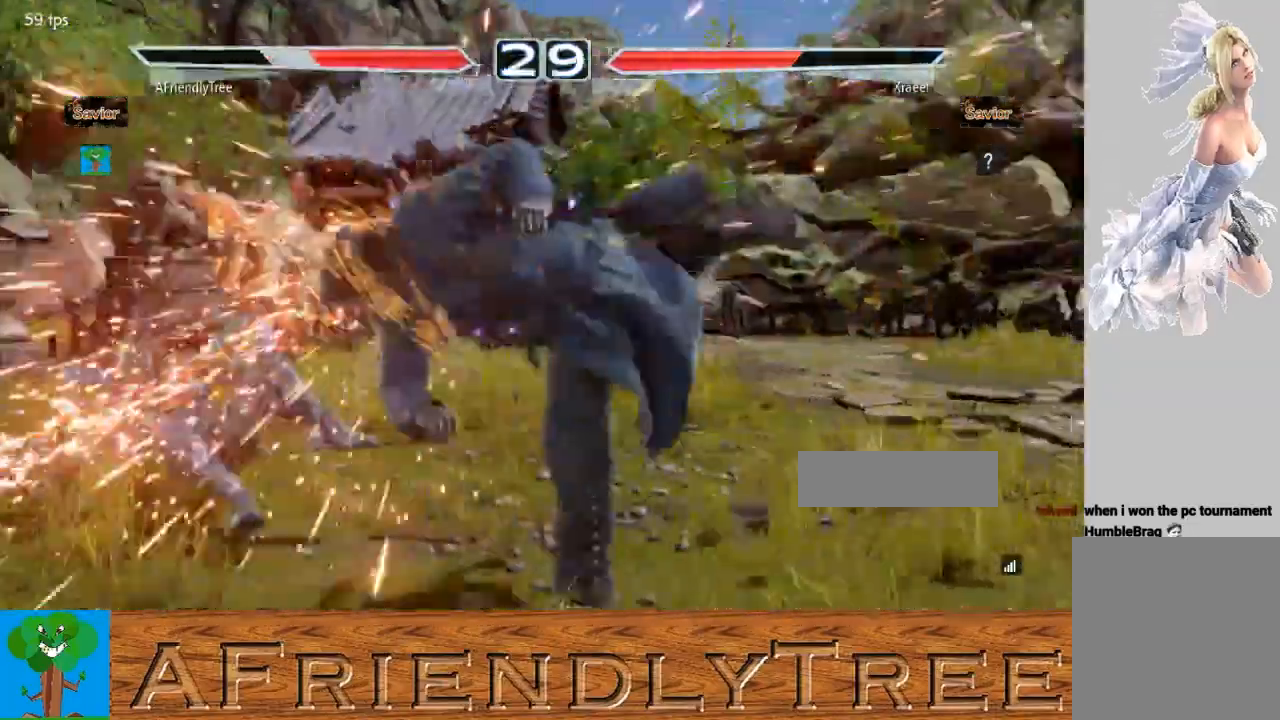
{"buttons": [], "left_stick": "center", "events": [[467, "left_stick", "center"]]}
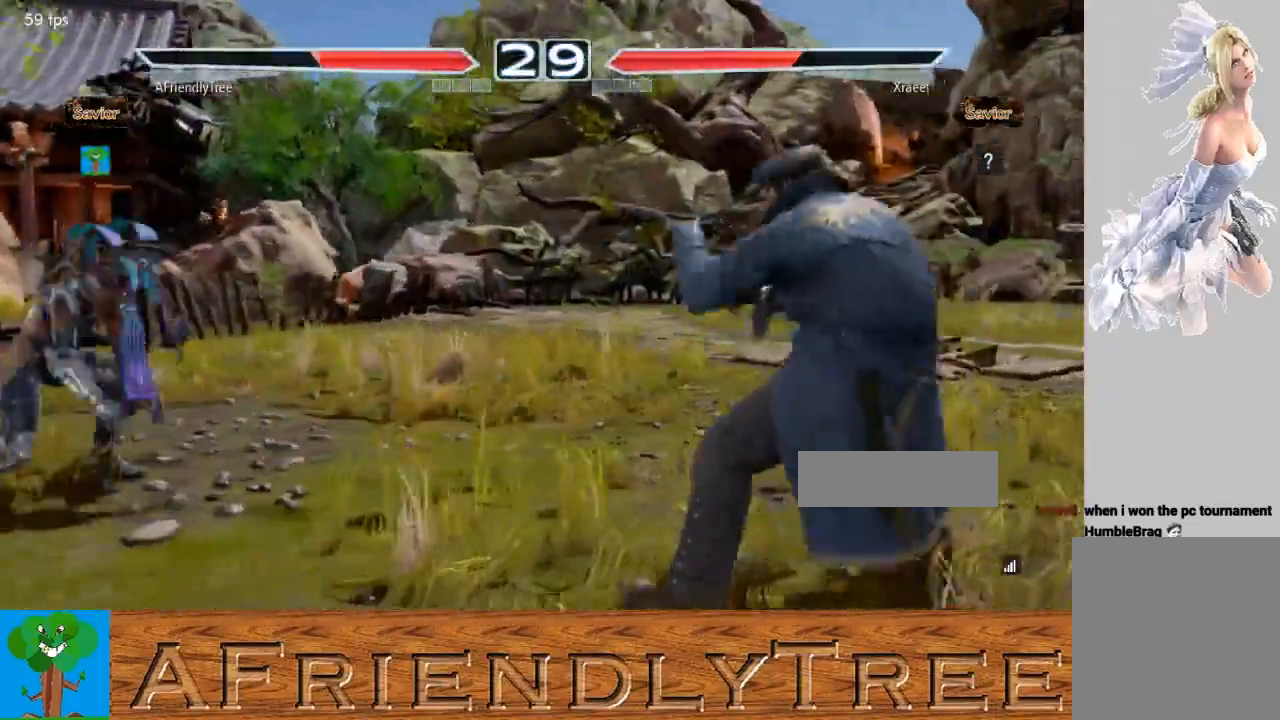
{"buttons": ["CIRCLE"], "left_stick": "right", "events": [[67, "left_stick", "right"], [133, "left_stick", "center"], [233, "left_stick", "right"], [333, "CIRCLE", "down"]]}
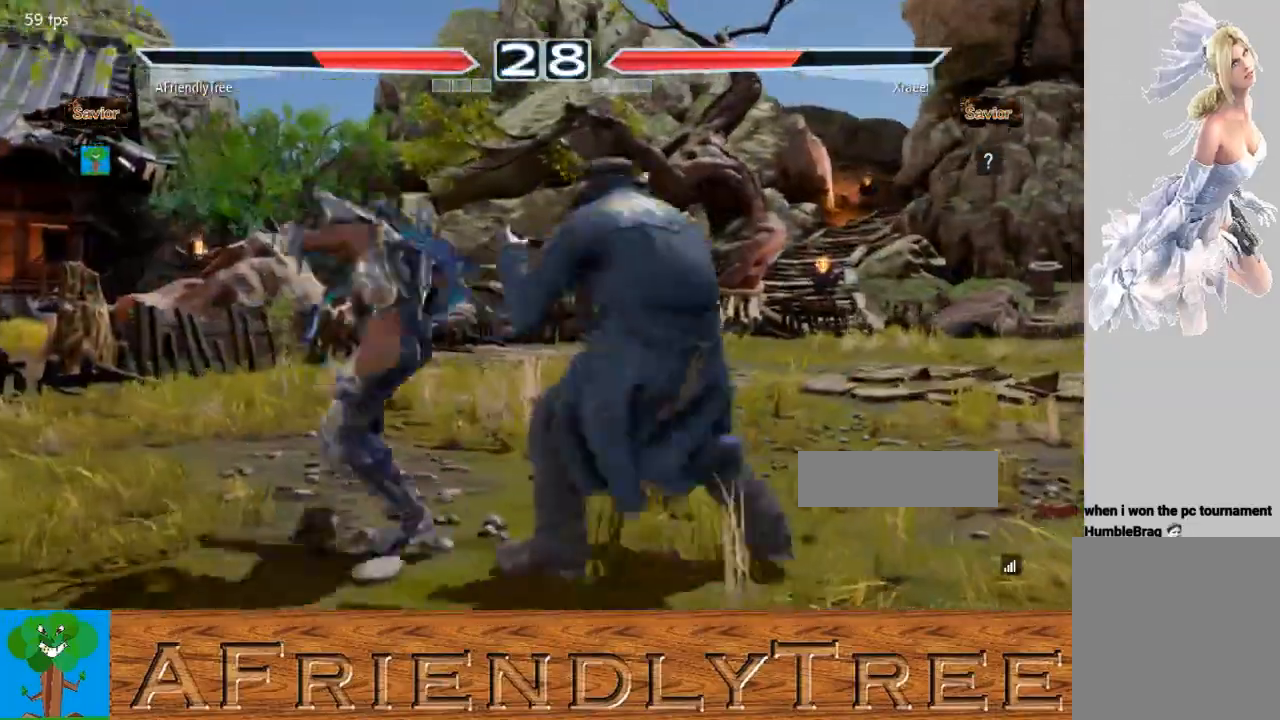
{"buttons": ["CIRCLE"], "left_stick": "center", "events": [[500, "left_stick", "center"]]}
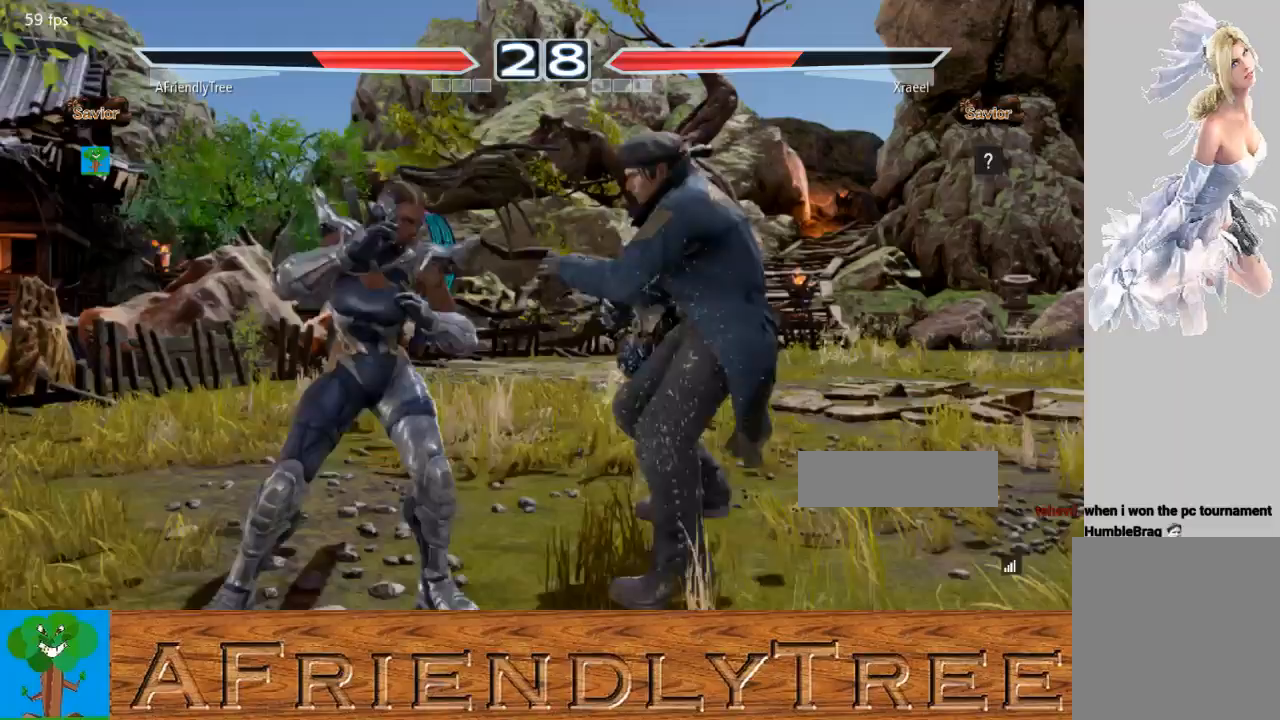
{"buttons": [], "left_stick": "left", "events": [[67, "CIRCLE", "up"], [67, "left_stick", "left"]]}
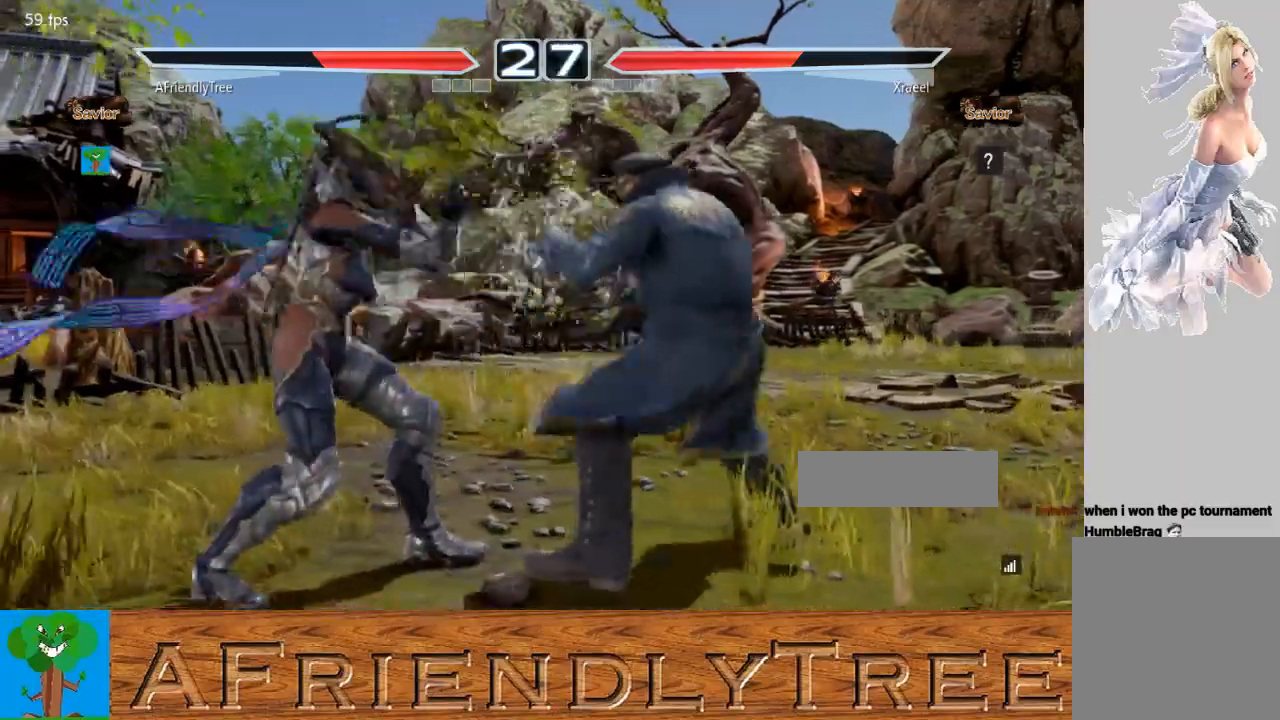
{"buttons": [], "left_stick": "left", "events": [[100, "left_stick", "center"], [200, "left_stick", "left"], [267, "left_stick", "center"], [333, "left_stick", "left"]]}
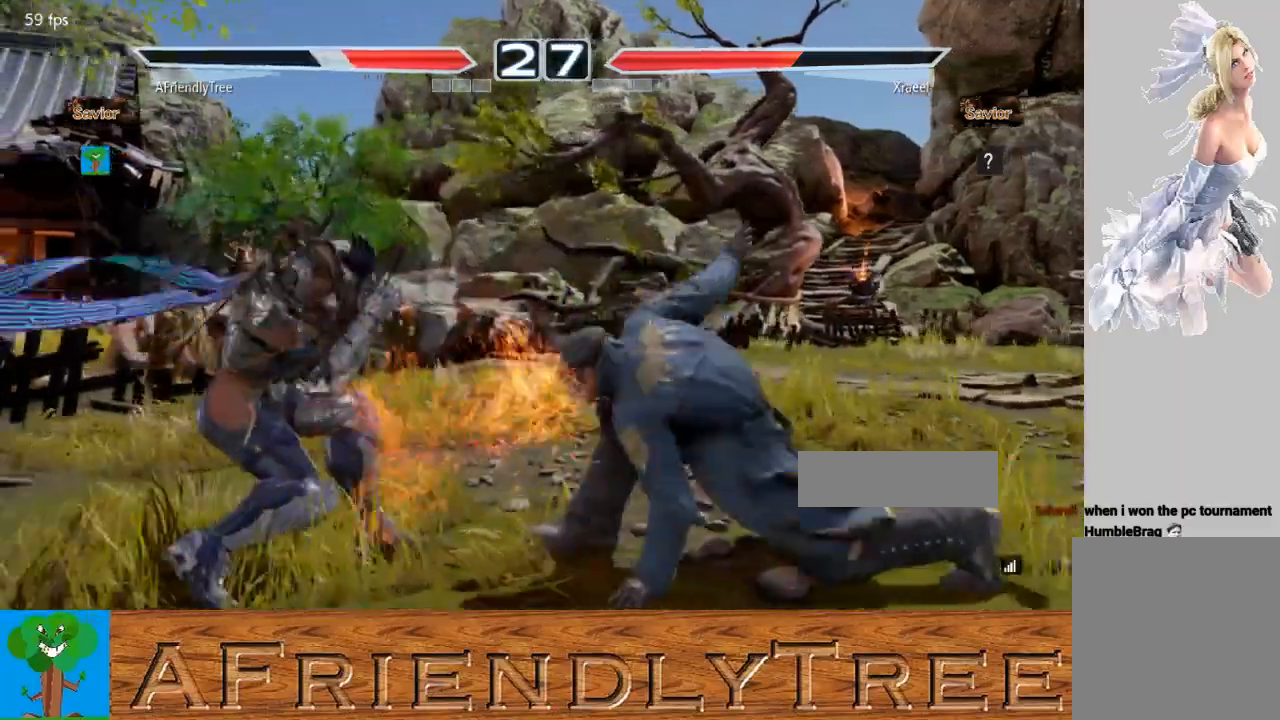
{"buttons": ["SQUARE"], "left_stick": "center", "events": [[33, "left_stick", "center"], [300, "CIRCLE", "down"], [367, "CIRCLE", "up"], [400, "SQUARE", "down"]]}
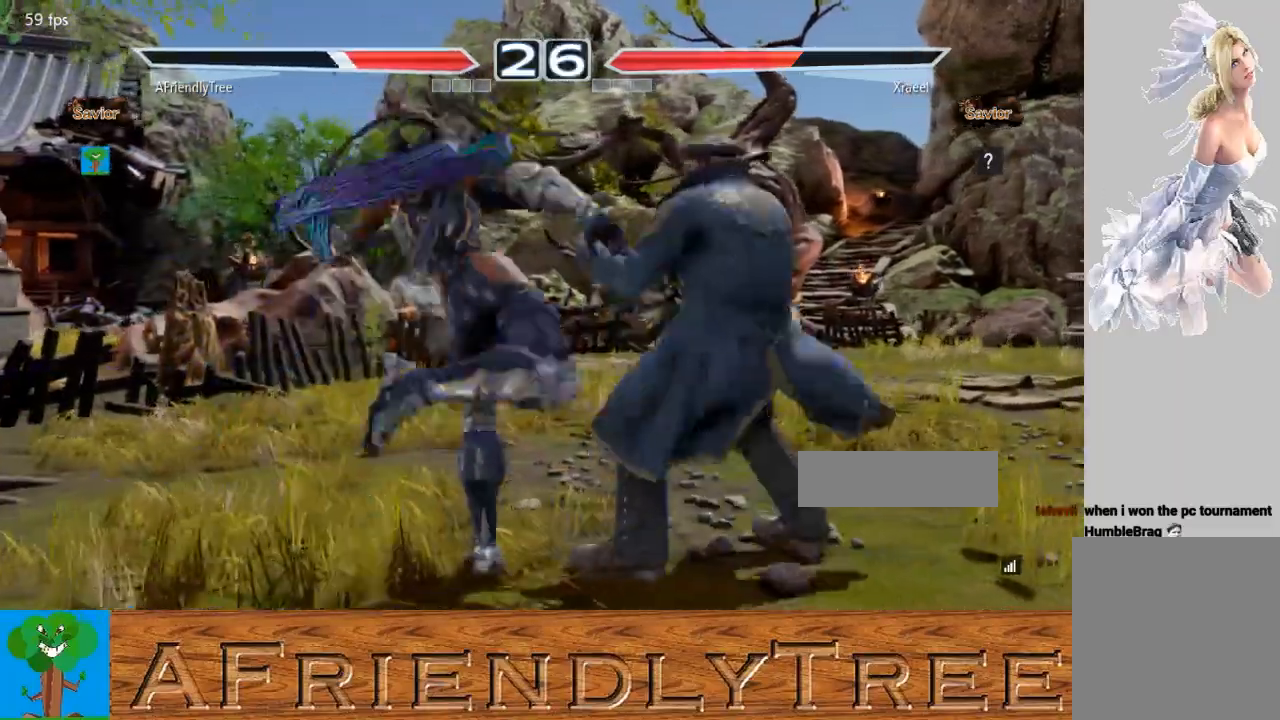
{"buttons": ["SQUARE"], "left_stick": "center", "events": []}
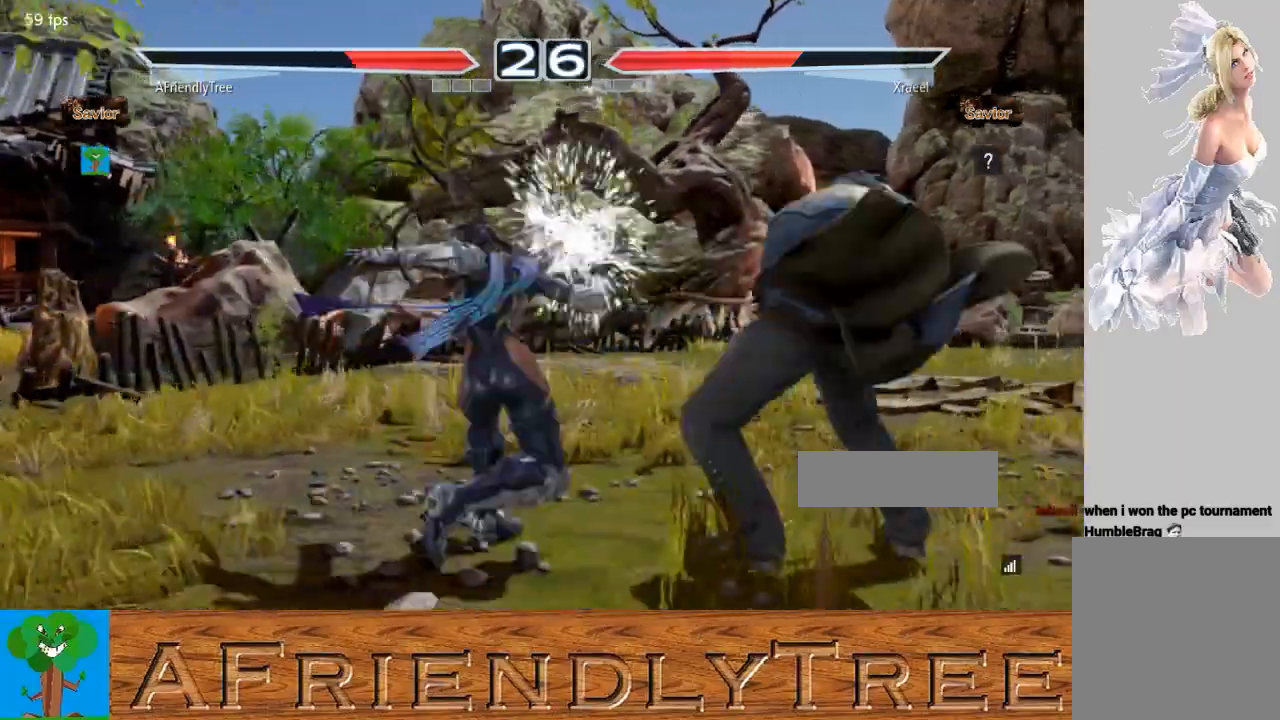
{"buttons": [], "left_stick": "left", "events": [[100, "SQUARE", "up"], [200, "left_stick", "left"], [267, "left_stick", "down-left"], [400, "left_stick", "left"]]}
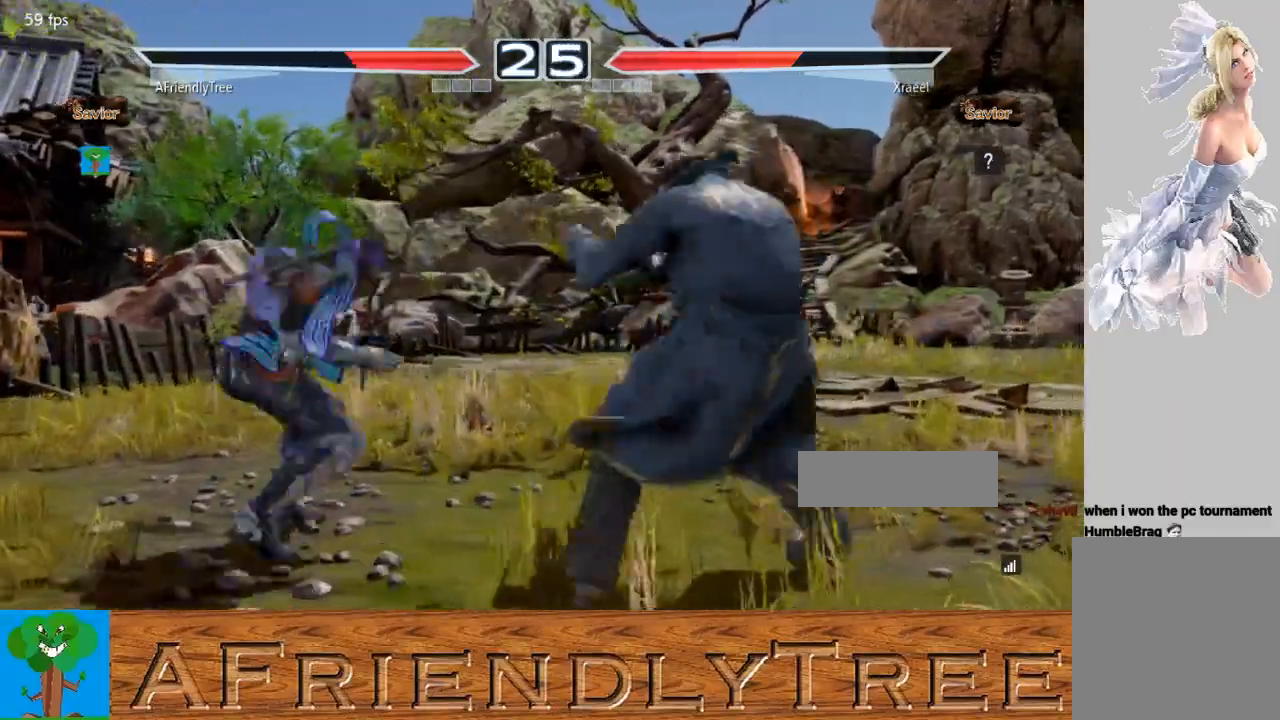
{"buttons": [], "left_stick": "right", "events": [[200, "left_stick", "center"], [267, "left_stick", "right"], [367, "left_stick", "center"], [433, "left_stick", "right"]]}
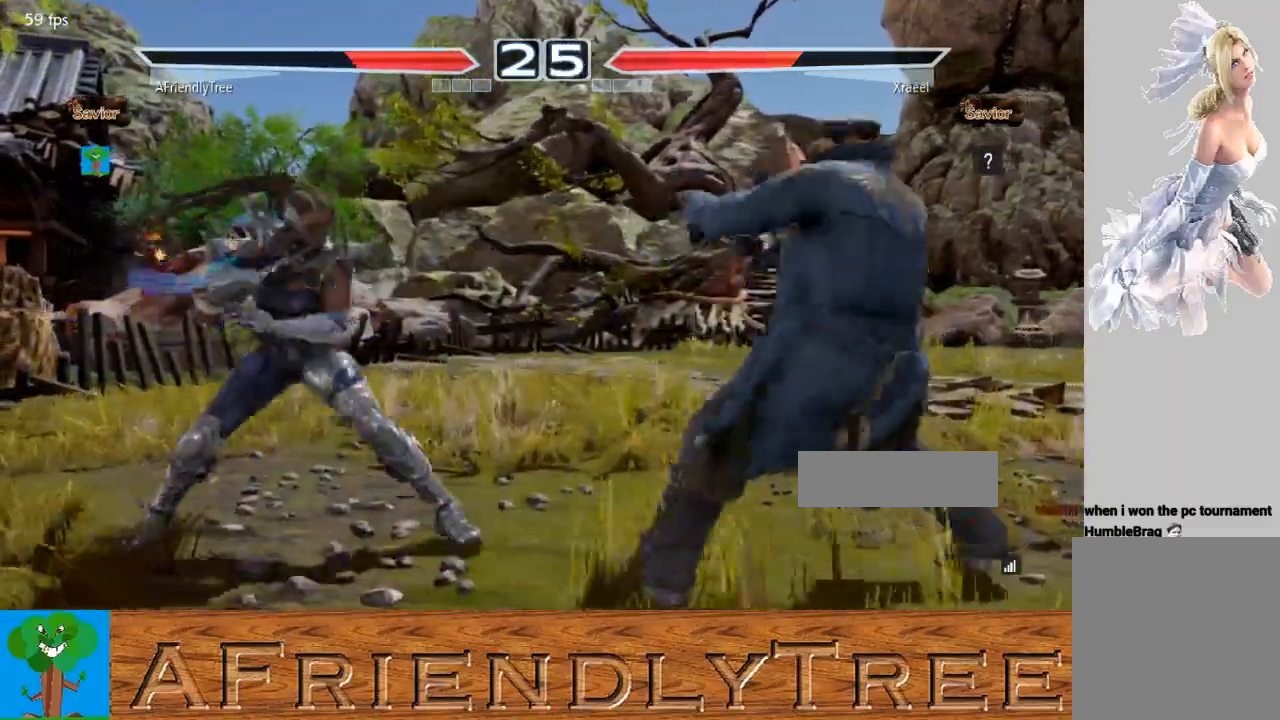
{"buttons": ["CIRCLE"], "left_stick": "down-right", "events": [[167, "left_stick", "down"], [267, "left_stick", "down-right"], [367, "CIRCLE", "down"], [367, "CROSS", "down"], [433, "CIRCLE", "up"], [433, "CROSS", "up"], [500, "CIRCLE", "down"]]}
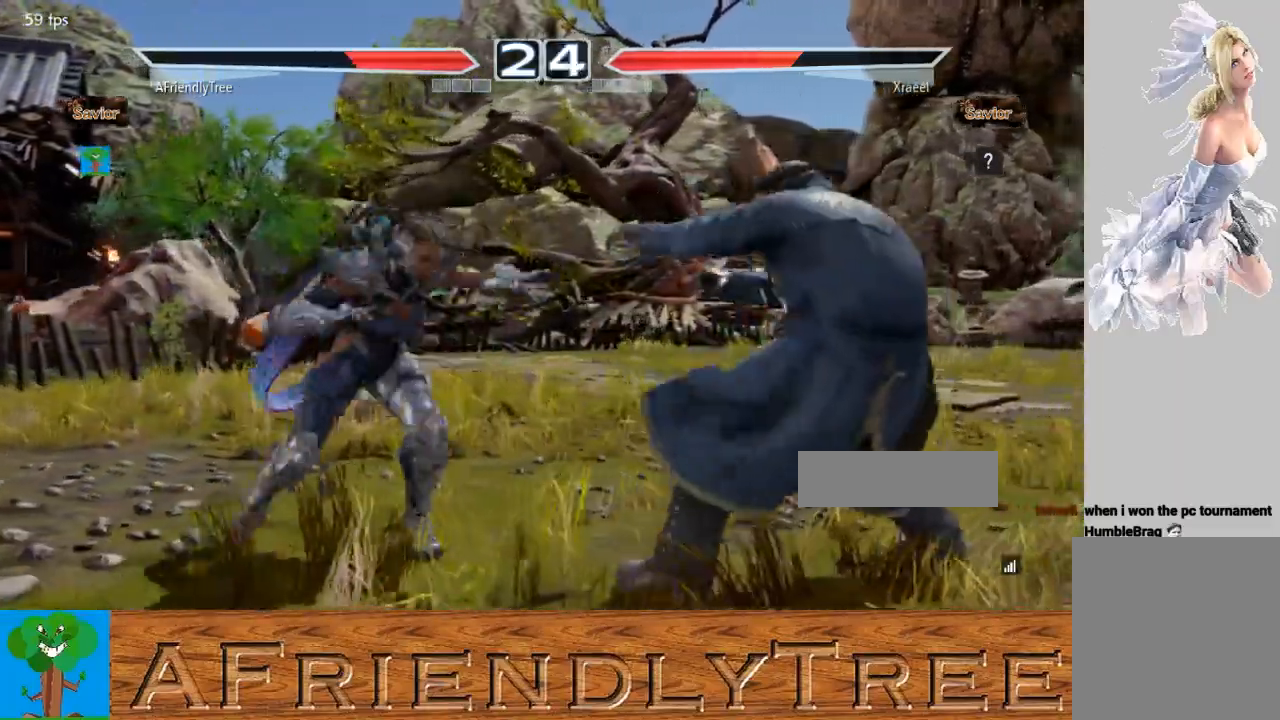
{"buttons": ["CIRCLE"], "left_stick": "center", "events": [[100, "CIRCLE", "up"], [133, "CIRCLE", "down"], [267, "CIRCLE", "up"], [433, "left_stick", "center"], [467, "CIRCLE", "down"]]}
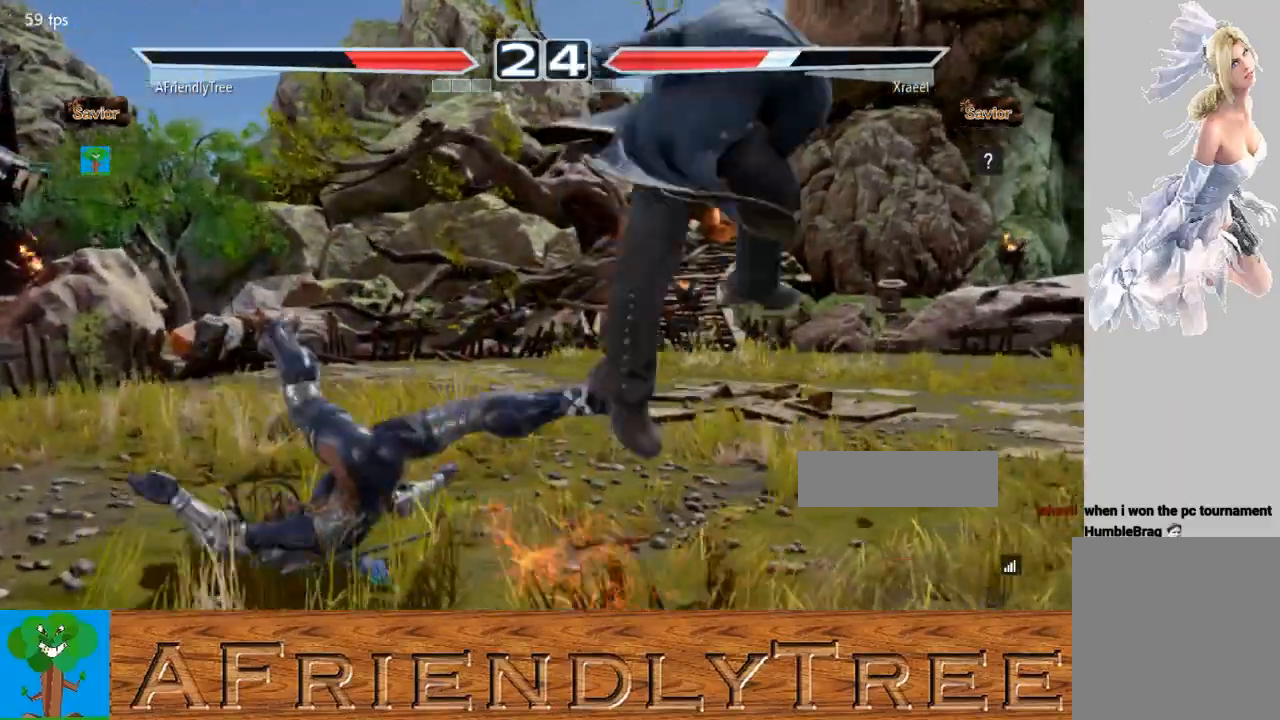
{"buttons": [], "left_stick": "center", "events": [[67, "CIRCLE", "up"]]}
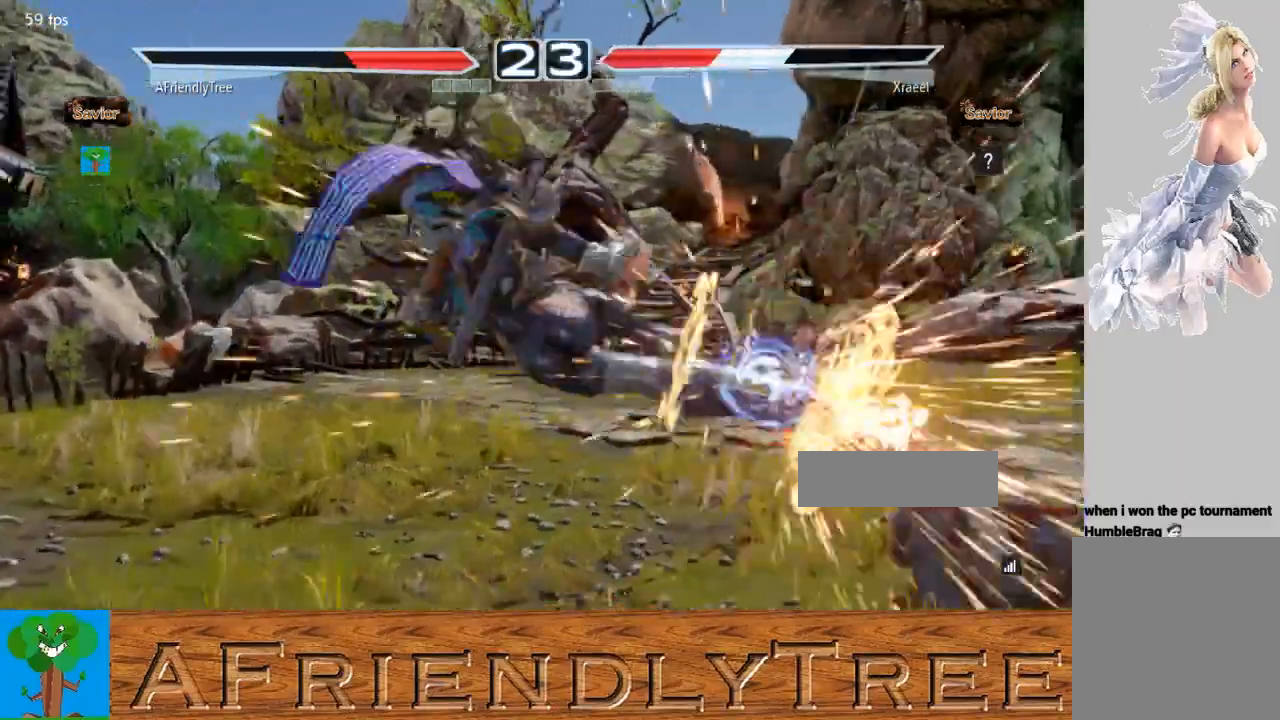
{"buttons": [], "left_stick": "center", "events": []}
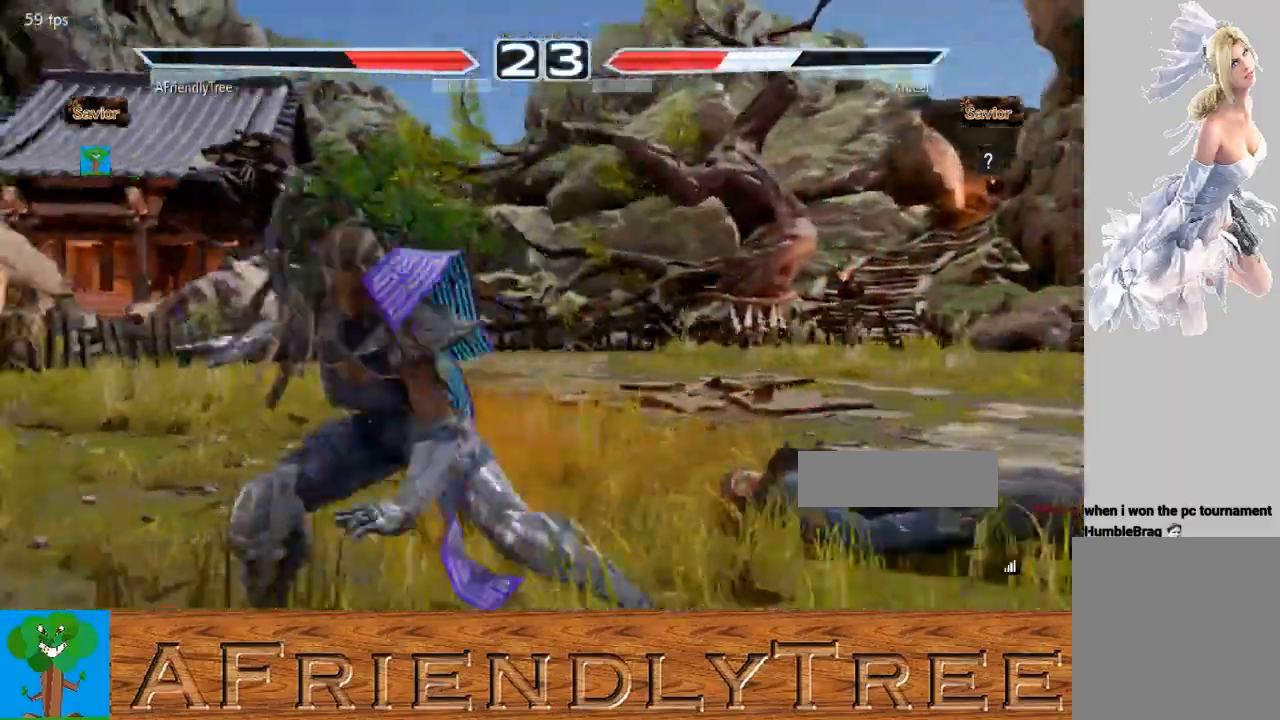
{"buttons": [], "left_stick": "left", "events": [[67, "left_stick", "right"], [133, "left_stick", "center"], [333, "left_stick", "left"], [400, "left_stick", "center"], [500, "left_stick", "left"]]}
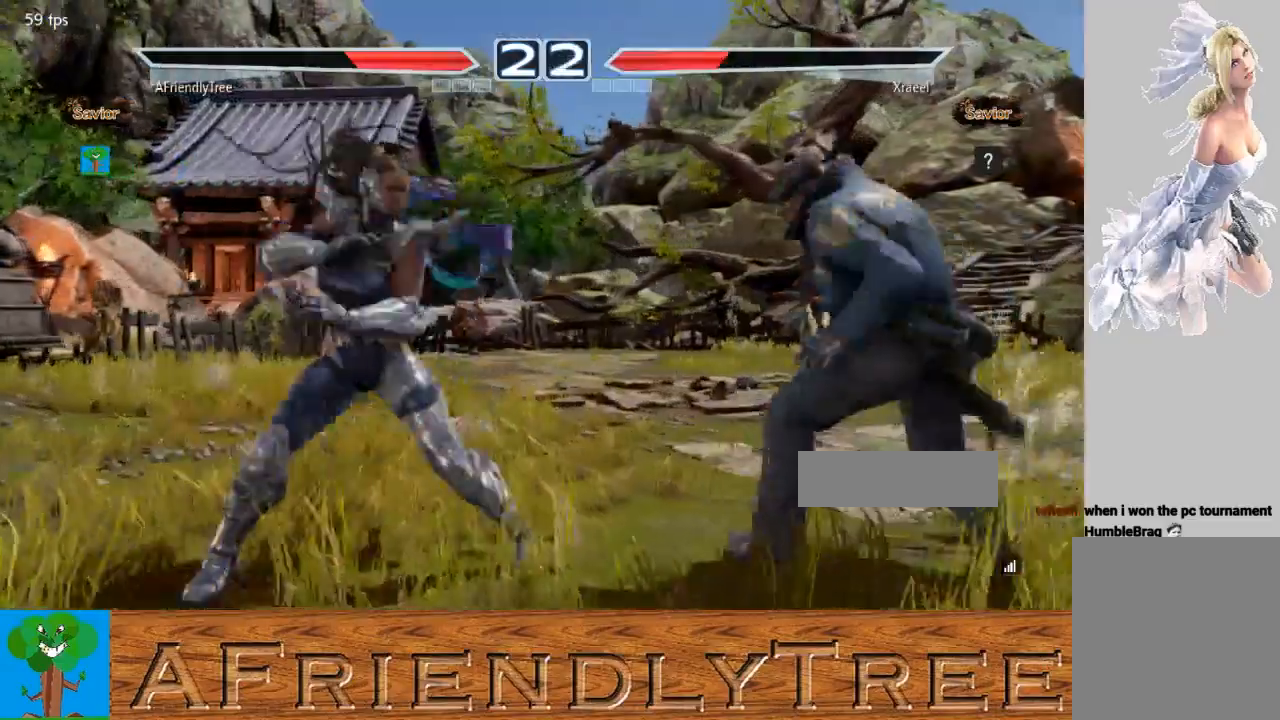
{"buttons": [], "left_stick": "right", "events": [[100, "left_stick", "center"], [167, "left_stick", "down"], [233, "left_stick", "center"], [400, "left_stick", "down"], [467, "left_stick", "right"]]}
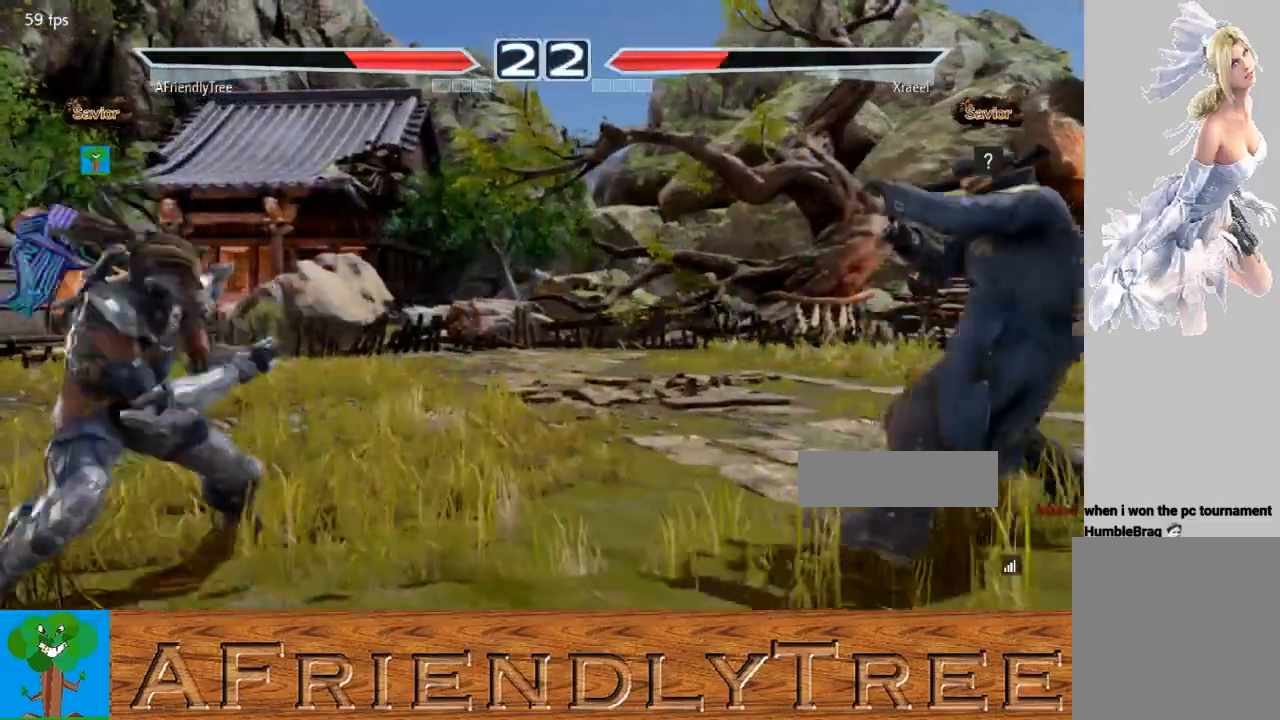
{"buttons": [], "left_stick": "left", "events": [[33, "TRIANGLE", "down"], [67, "left_stick", "center"], [100, "TRIANGLE", "up"], [200, "left_stick", "left"]]}